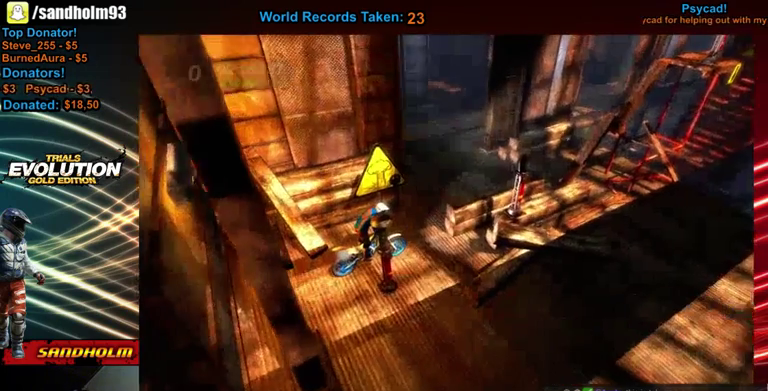
Gameplay with a controller (Xbox layout); each line is a JSON object with the inputs held at the frame after it. "events" lists button and stick changes between this image and that frame as [ms after this image, input, new state], when the widget could be followed in between. Not read: L3 R3.
{"buttons": ["R2"], "left_stick": "left", "events": []}
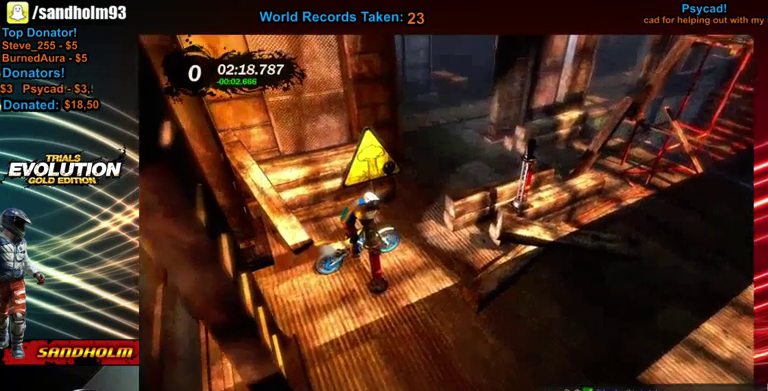
{"buttons": ["R2"], "left_stick": "left", "events": []}
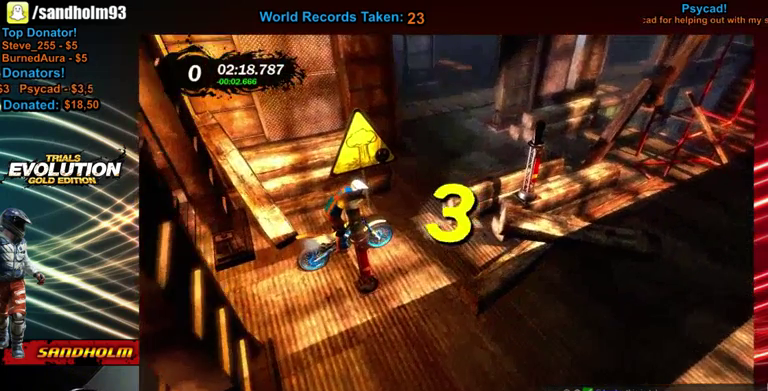
{"buttons": ["R2"], "left_stick": "left", "events": []}
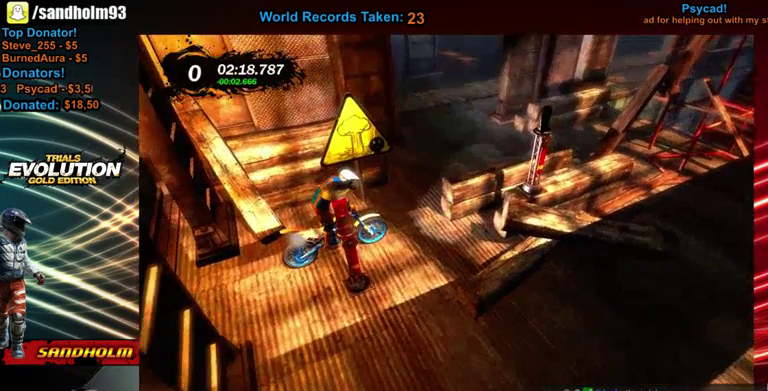
{"buttons": ["R2"], "left_stick": "left", "events": []}
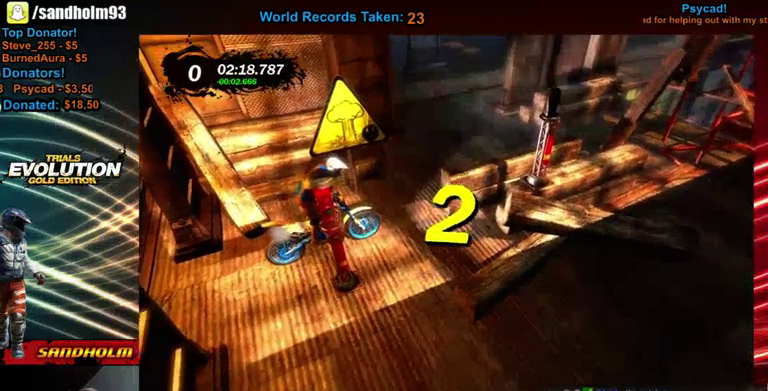
{"buttons": ["R2"], "left_stick": "left", "events": []}
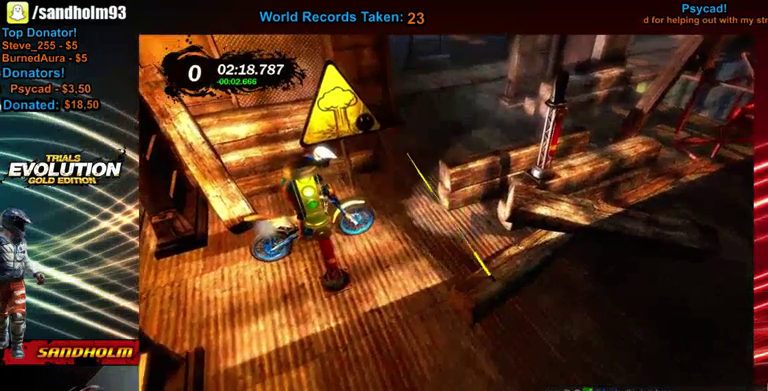
{"buttons": ["R2"], "left_stick": "left", "events": []}
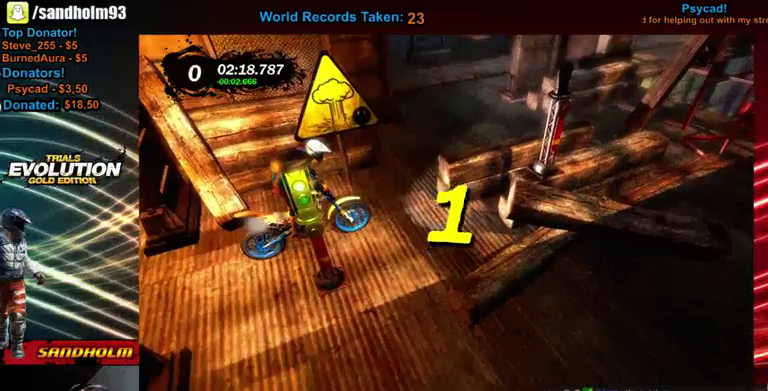
{"buttons": ["R2"], "left_stick": "left", "events": []}
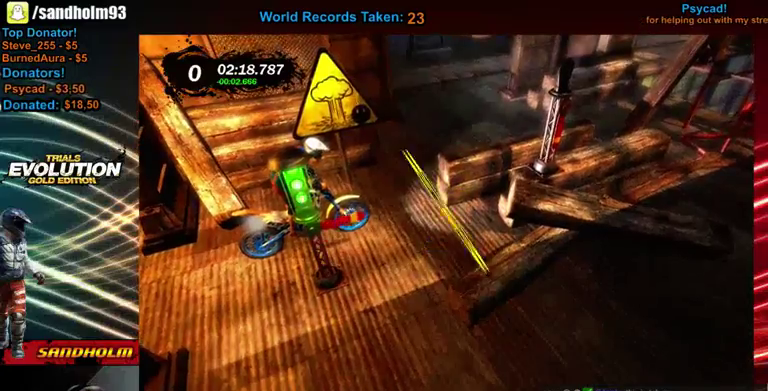
{"buttons": ["R2"], "left_stick": "right", "events": [[480, "left_stick", "right"]]}
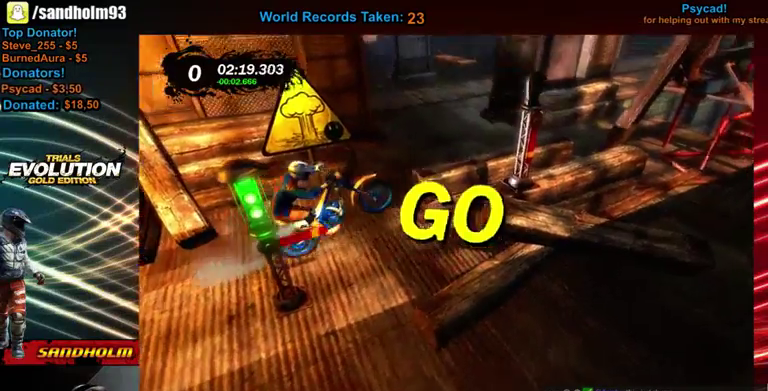
{"buttons": ["R2"], "left_stick": "left", "events": [[160, "R2", "up"], [160, "left_stick", "left"], [400, "R2", "down"]]}
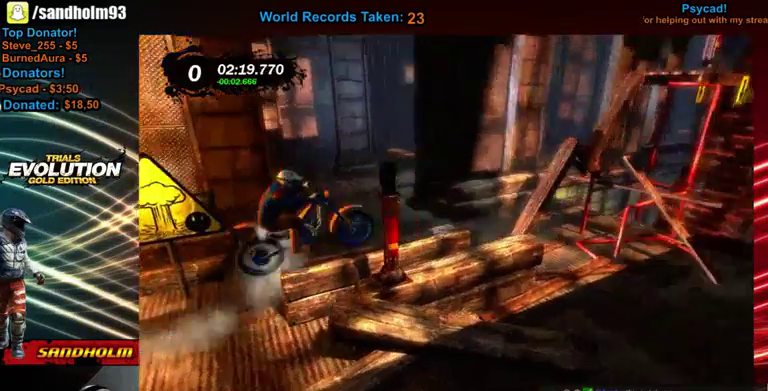
{"buttons": ["R2"], "left_stick": "right", "events": [[480, "left_stick", "right"]]}
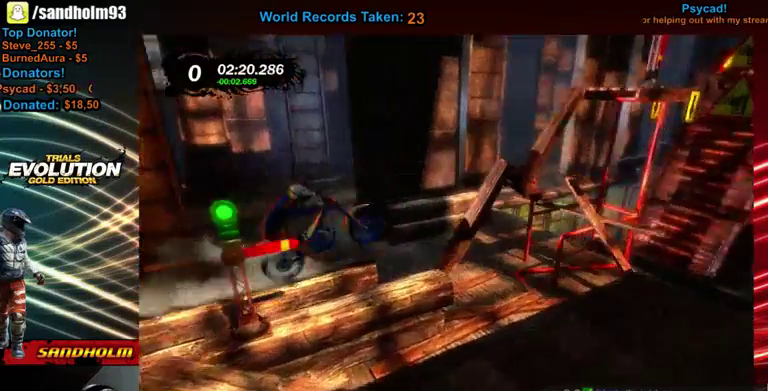
{"buttons": ["R2"], "left_stick": "left", "events": [[240, "left_stick", "left"]]}
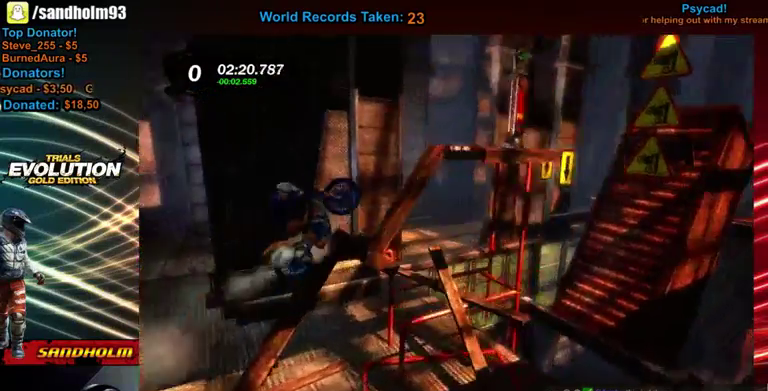
{"buttons": [], "left_stick": "left", "events": [[80, "left_stick", "right"], [360, "R2", "up"], [520, "left_stick", "left"]]}
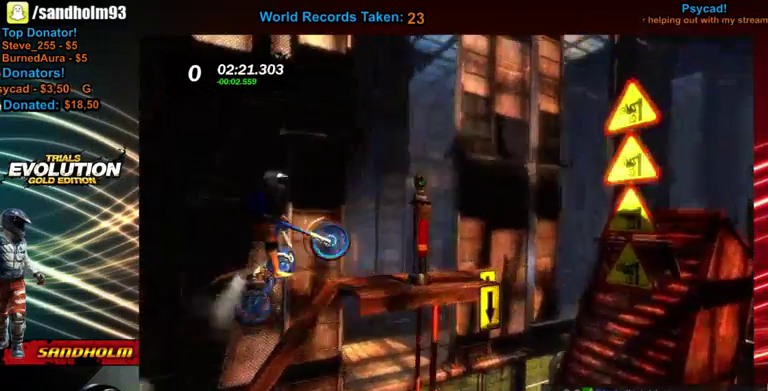
{"buttons": [], "left_stick": "left", "events": [[280, "R2", "down"], [440, "R2", "up"]]}
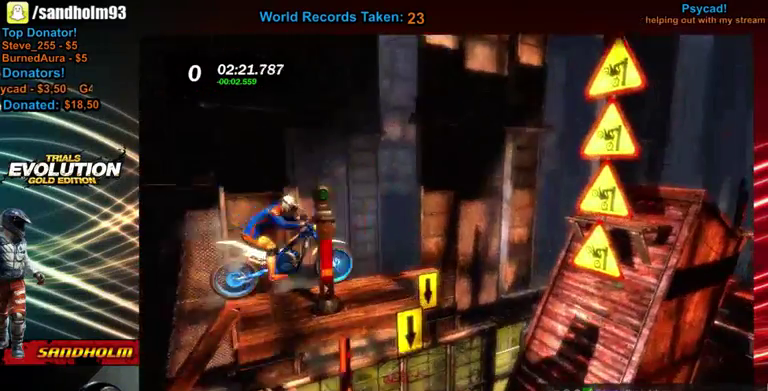
{"buttons": ["L2"], "left_stick": "left", "events": [[200, "R2", "down"], [280, "R2", "up"], [520, "L2", "down"]]}
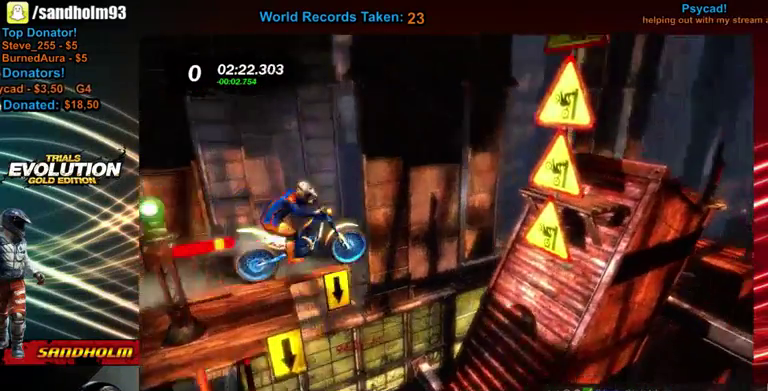
{"buttons": ["L2"], "left_stick": "center", "events": [[120, "left_stick", "up-left"], [200, "left_stick", "left"], [280, "left_stick", "center"]]}
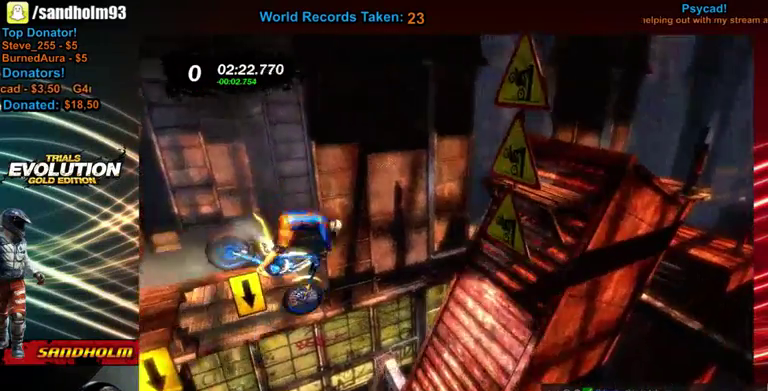
{"buttons": [], "left_stick": "center", "events": [[160, "L2", "up"]]}
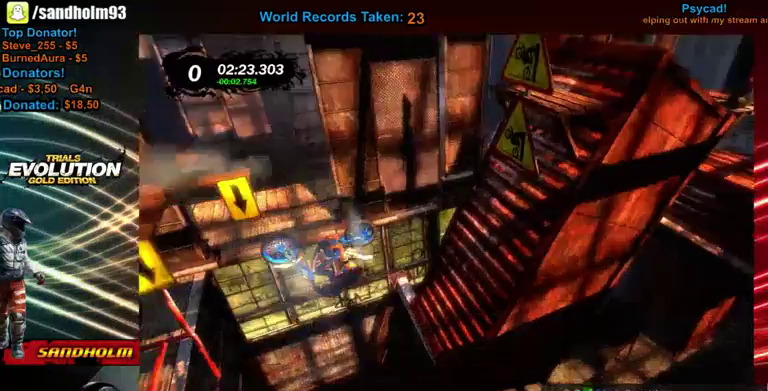
{"buttons": ["R2"], "left_stick": "left", "events": [[120, "left_stick", "right"], [240, "left_stick", "center"], [320, "left_stick", "left"], [360, "R2", "down"]]}
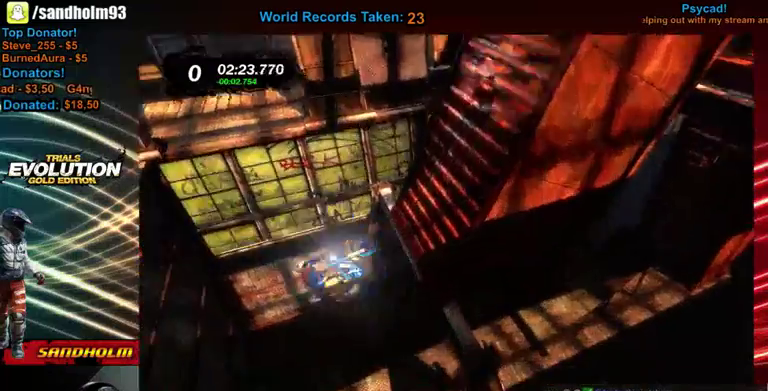
{"buttons": ["R2"], "left_stick": "left", "events": [[280, "left_stick", "center"], [400, "left_stick", "left"]]}
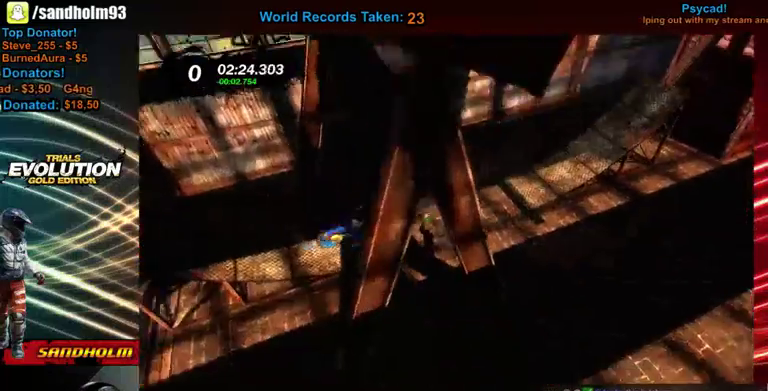
{"buttons": ["R2"], "left_stick": "right", "events": [[80, "left_stick", "center"], [240, "left_stick", "right"]]}
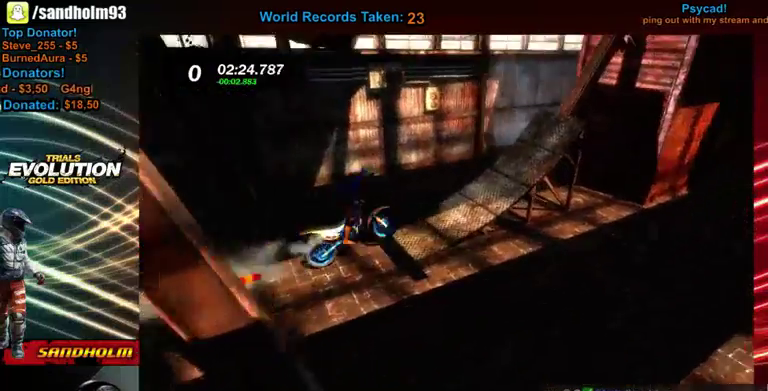
{"buttons": ["R2"], "left_stick": "left", "events": [[40, "R2", "up"], [160, "left_stick", "center"], [280, "R2", "down"], [280, "left_stick", "left"]]}
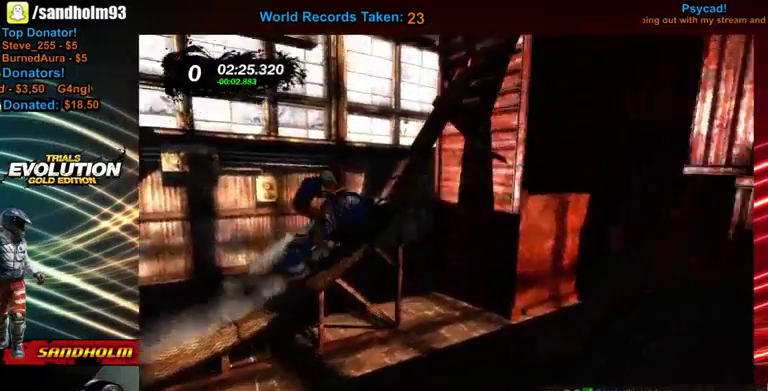
{"buttons": [], "left_stick": "center", "events": [[160, "left_stick", "right"], [240, "left_stick", "center"], [360, "R2", "up"]]}